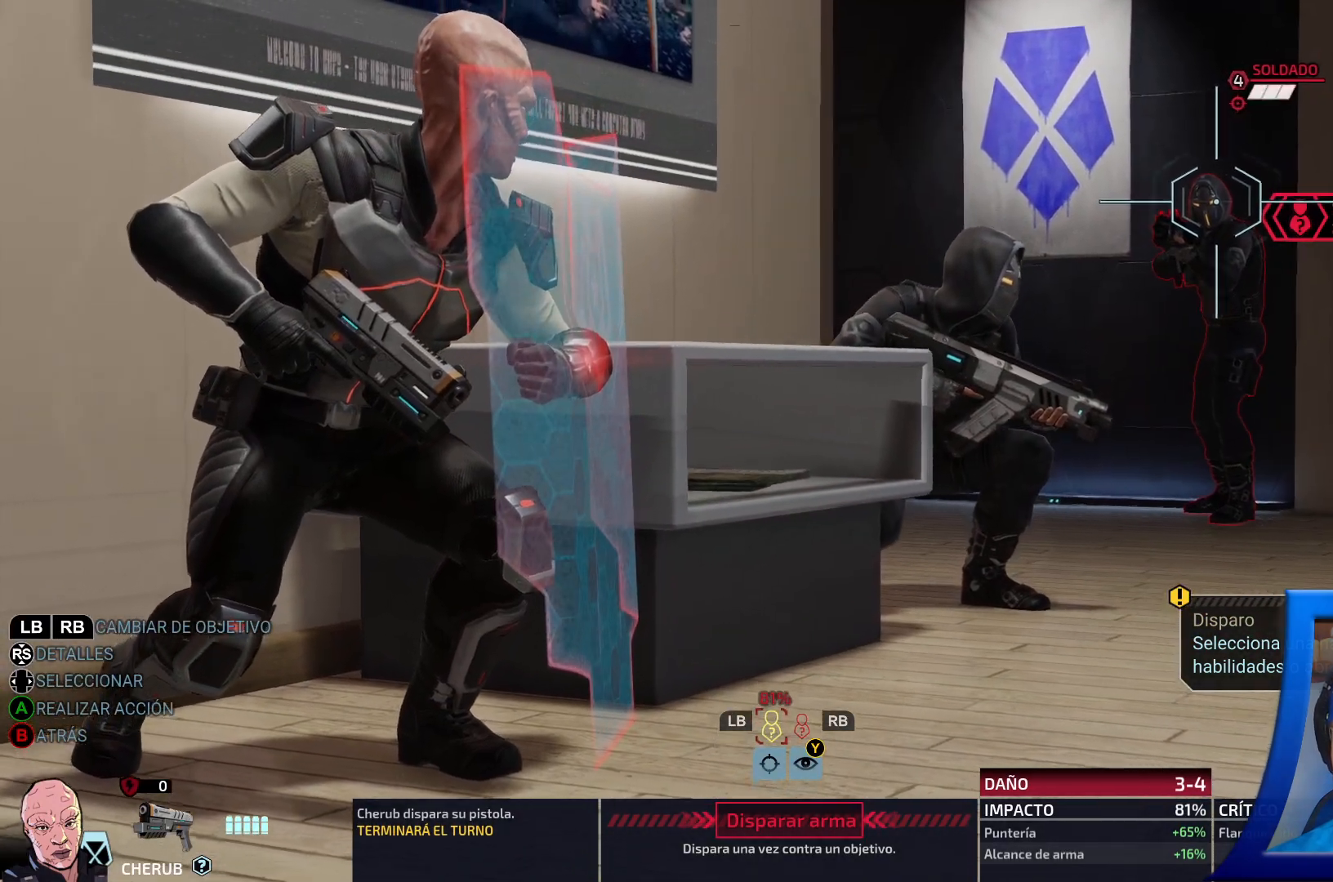
Gameplay with a controller (Xbox layout); each line is a JSON object with the inputs held at the frame after it. "events" lists button and stick changes between this image and that frame as [ms after this image, input, new state], when the widget could be followed in between. Not read: L3.
{"buttons": [], "left_stick": "center", "right_stick": "center", "events": [[283, "right_stick", "left"], [483, "right_stick", "center"]]}
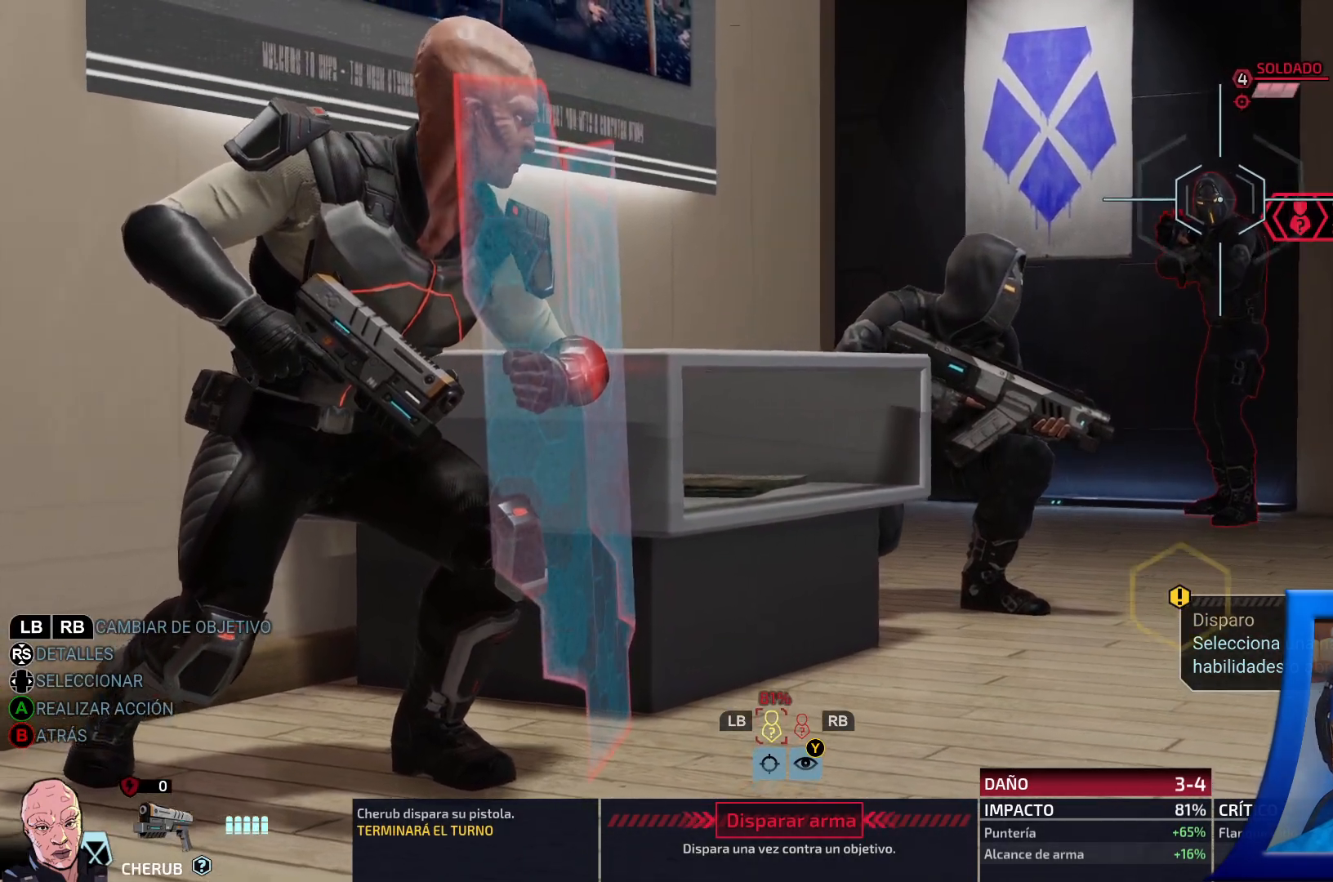
{"buttons": [], "left_stick": "center", "right_stick": "center", "events": [[217, "left_stick", "left"], [400, "left_stick", "center"]]}
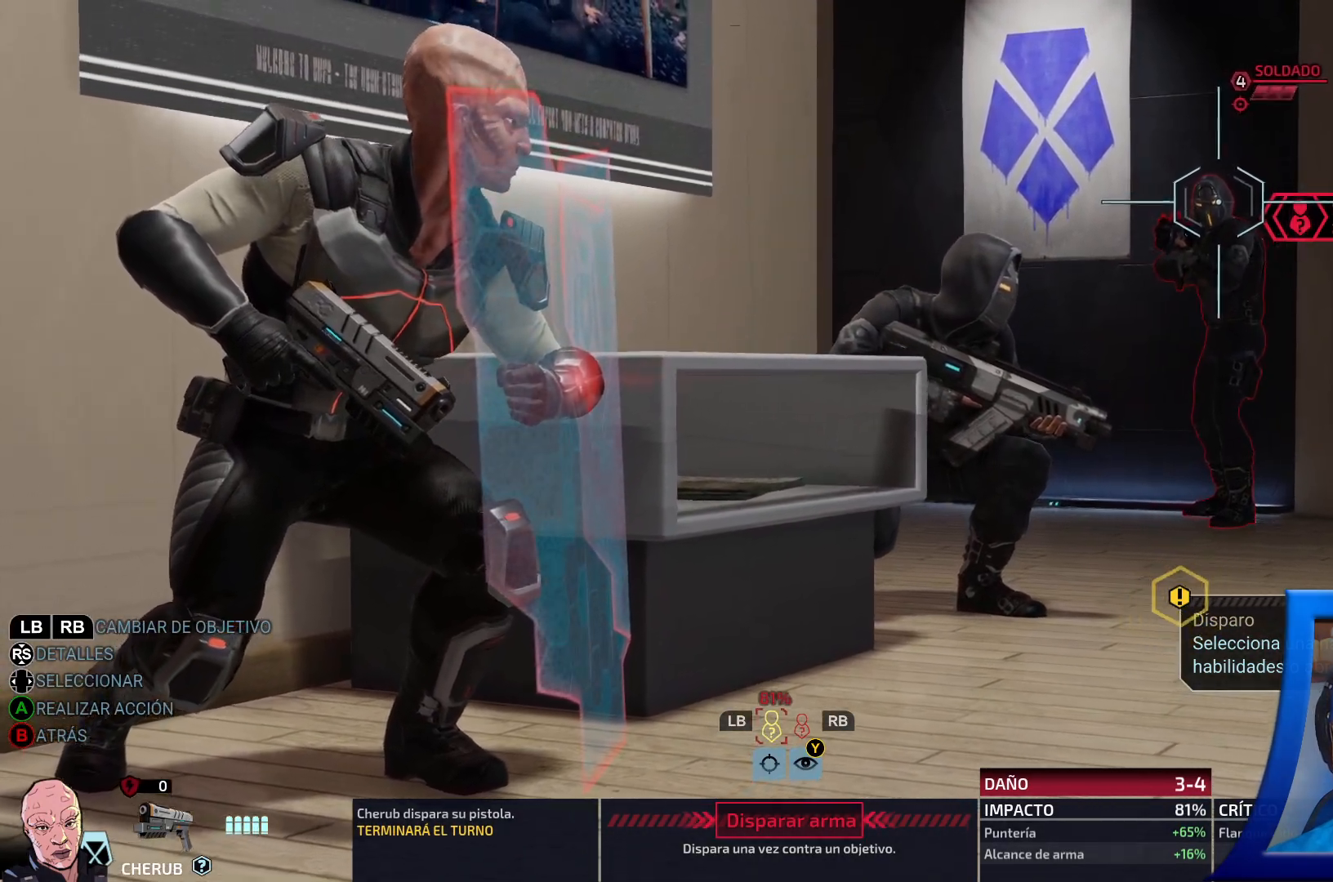
{"buttons": [], "left_stick": "up-right", "right_stick": "center", "events": [[117, "left_stick", "left"], [400, "left_stick", "up-right"]]}
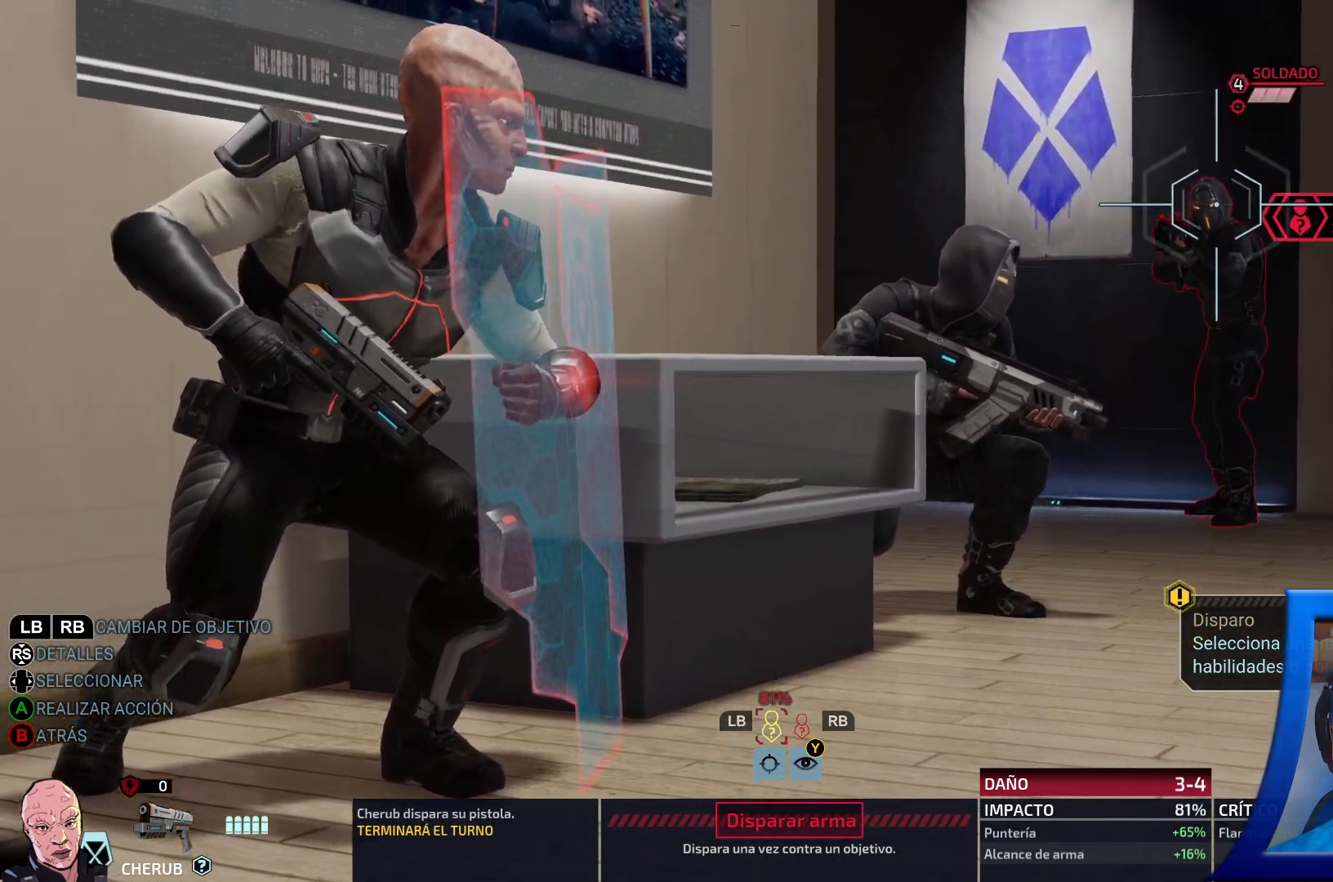
{"buttons": [], "left_stick": "center", "right_stick": "center", "events": [[183, "right_stick", "right"], [250, "left_stick", "center"], [467, "right_stick", "center"]]}
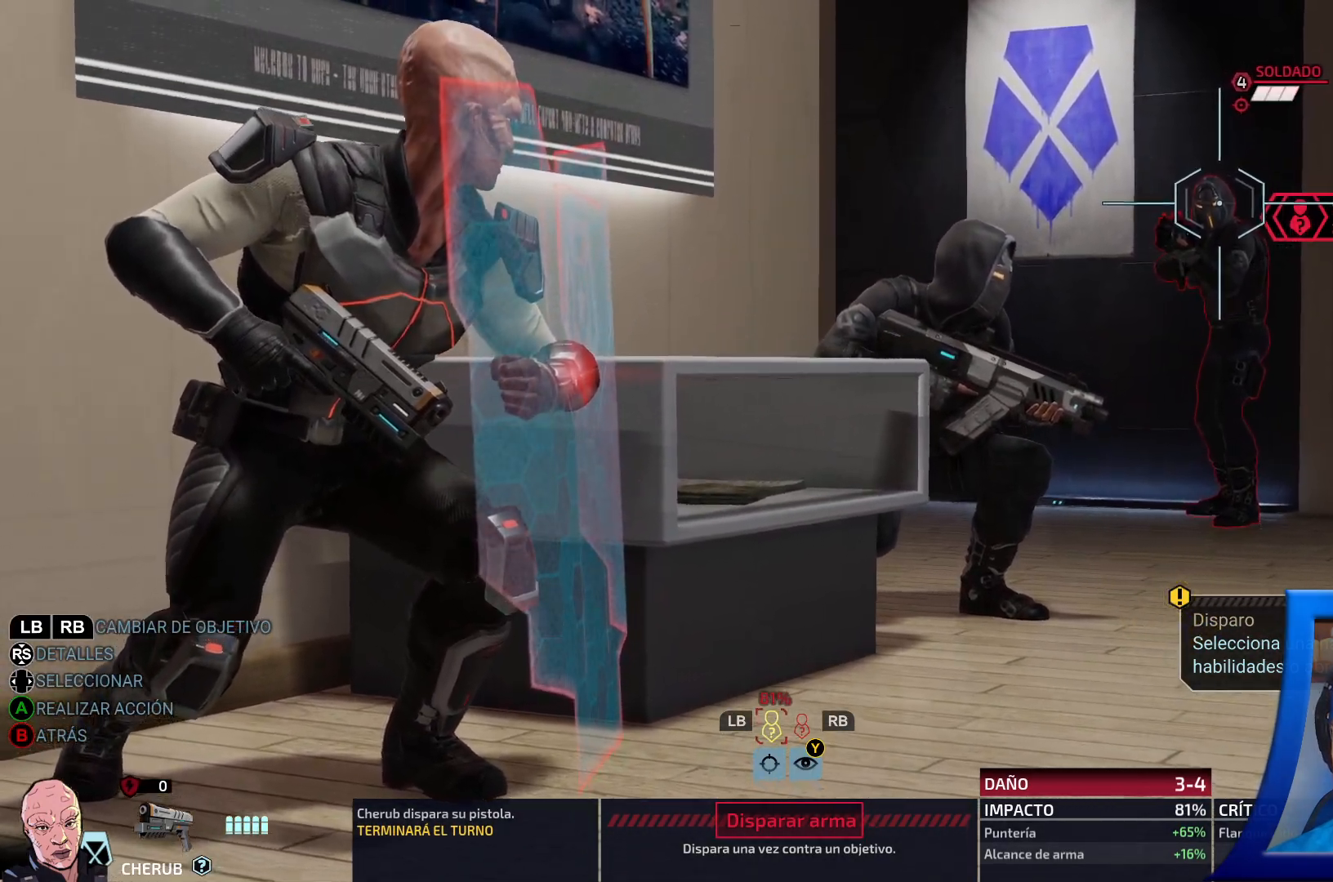
{"buttons": [], "left_stick": "center", "right_stick": "center", "events": [[83, "left_stick", "down-left"], [267, "left_stick", "left"], [417, "left_stick", "center"]]}
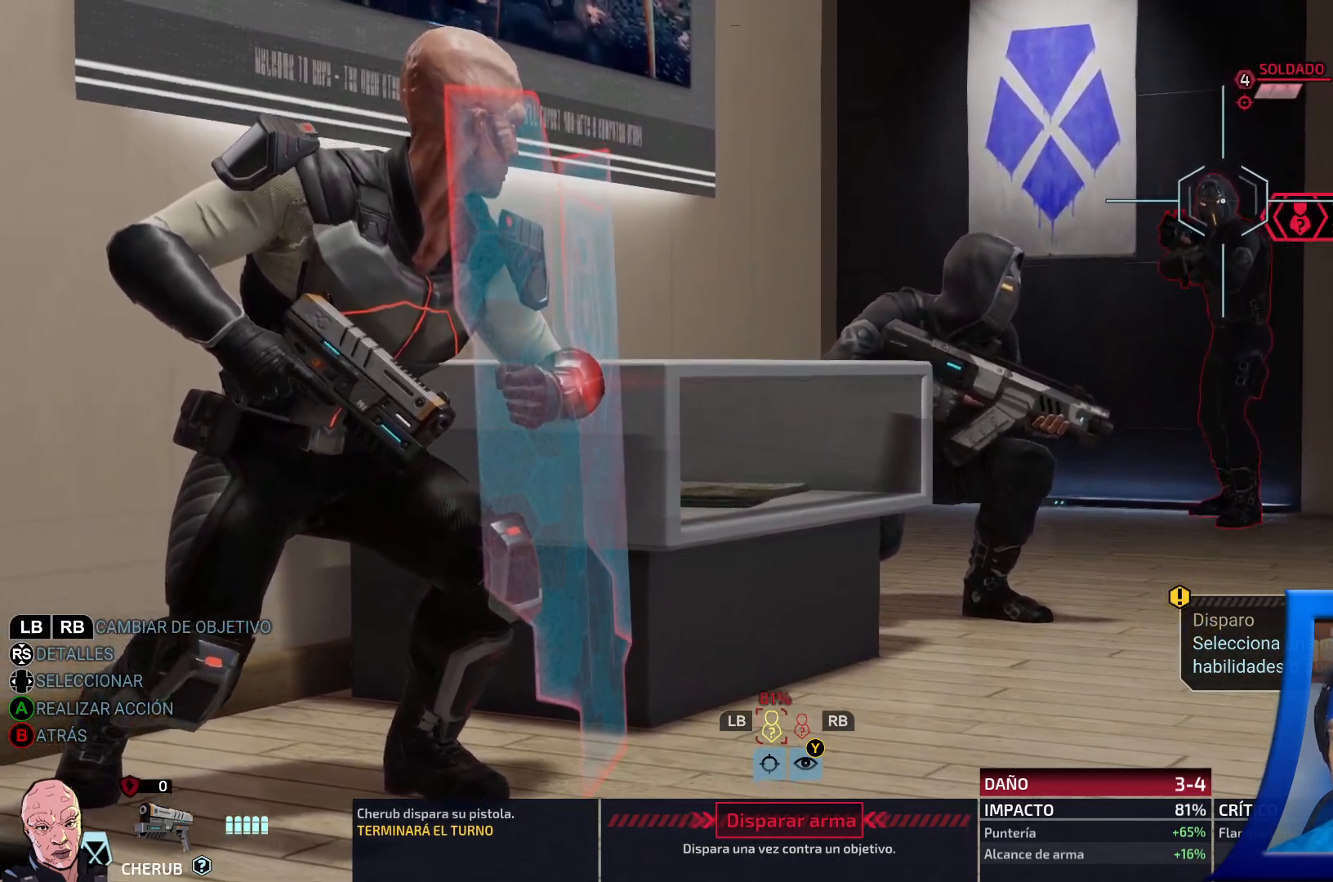
{"buttons": [], "left_stick": "right", "right_stick": "center", "events": [[317, "left_stick", "right"]]}
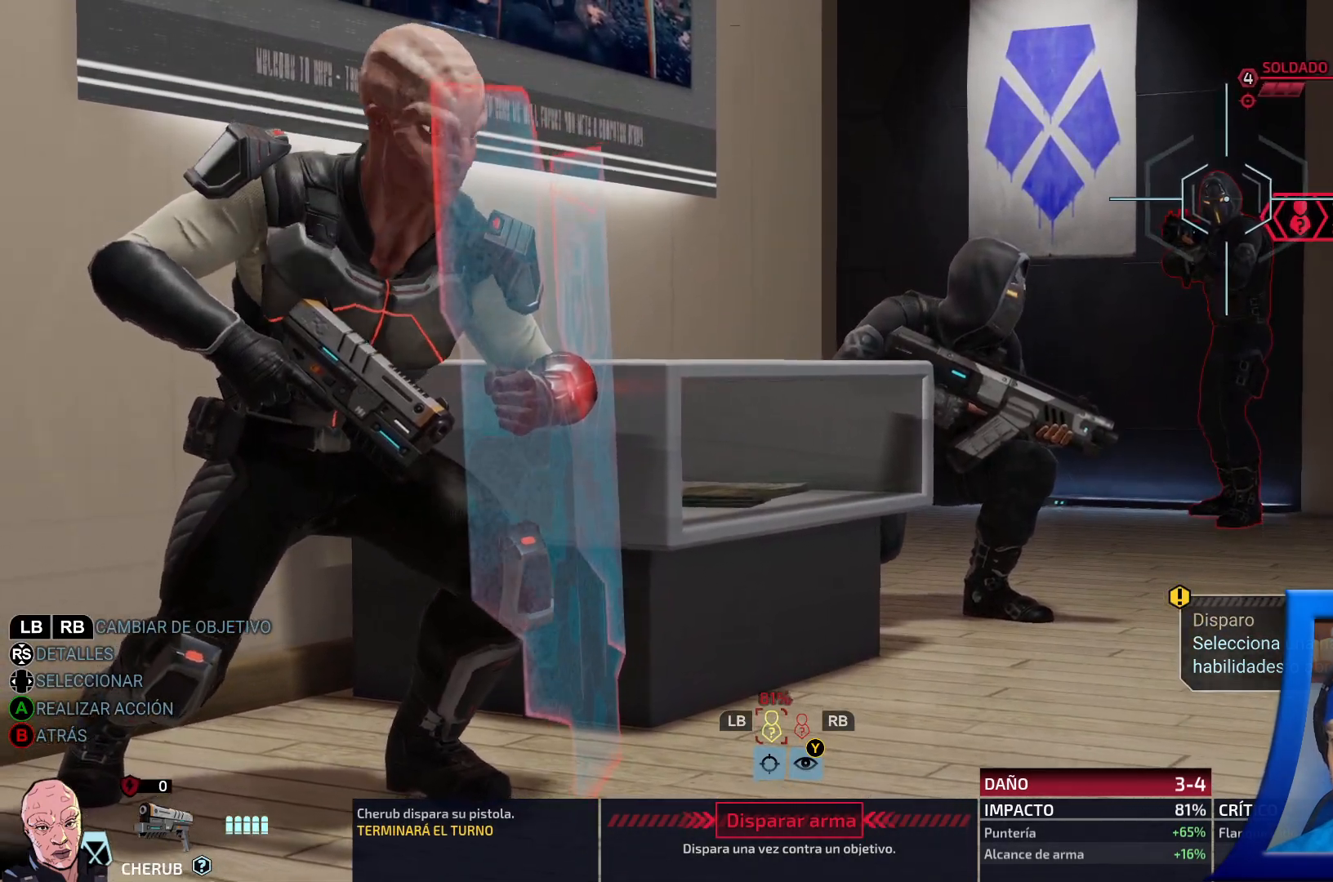
{"buttons": [], "left_stick": "center", "right_stick": "center", "events": [[67, "left_stick", "center"]]}
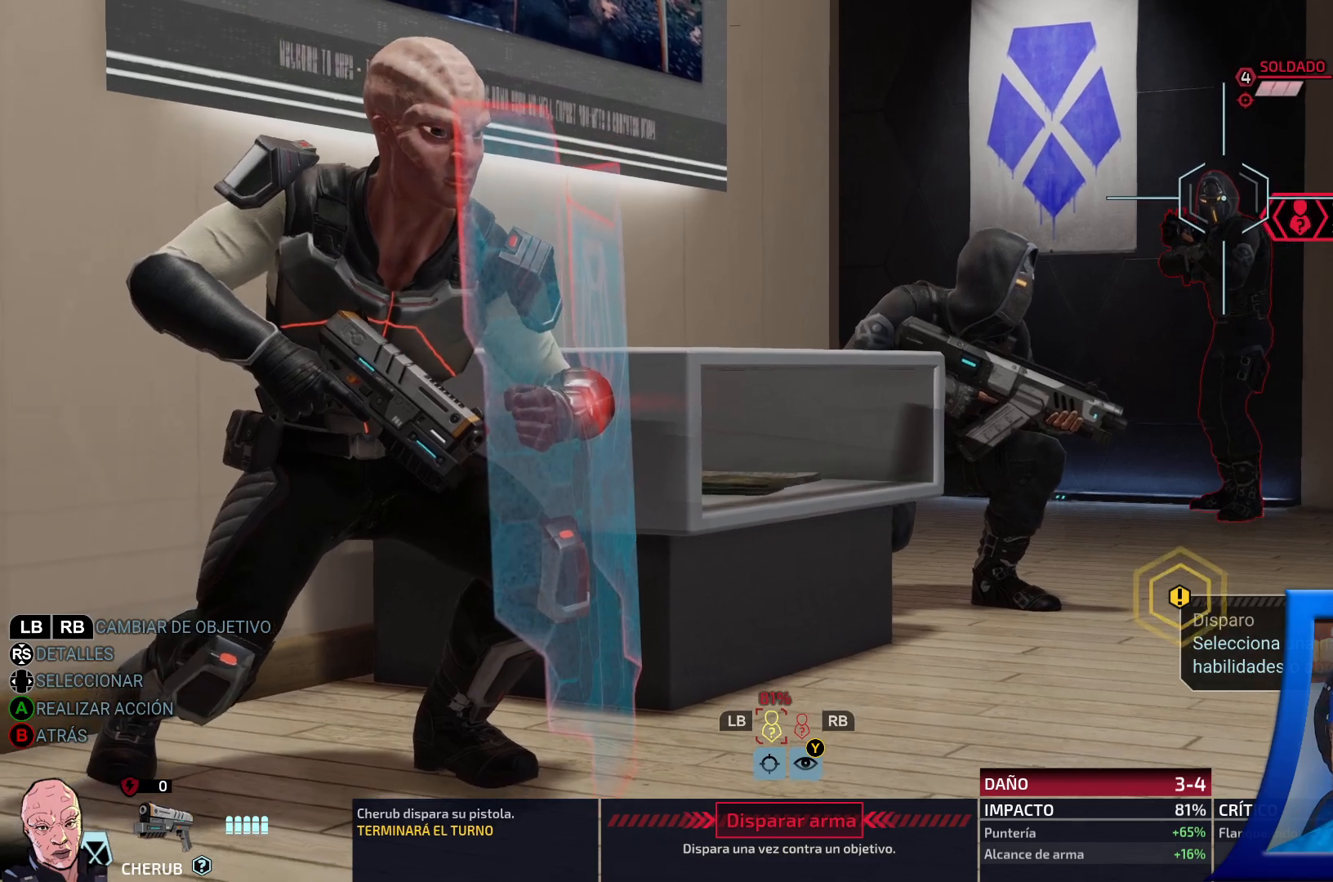
{"buttons": [], "left_stick": "left", "right_stick": "center", "events": [[67, "left_stick", "right"], [300, "left_stick", "center"], [367, "left_stick", "left"]]}
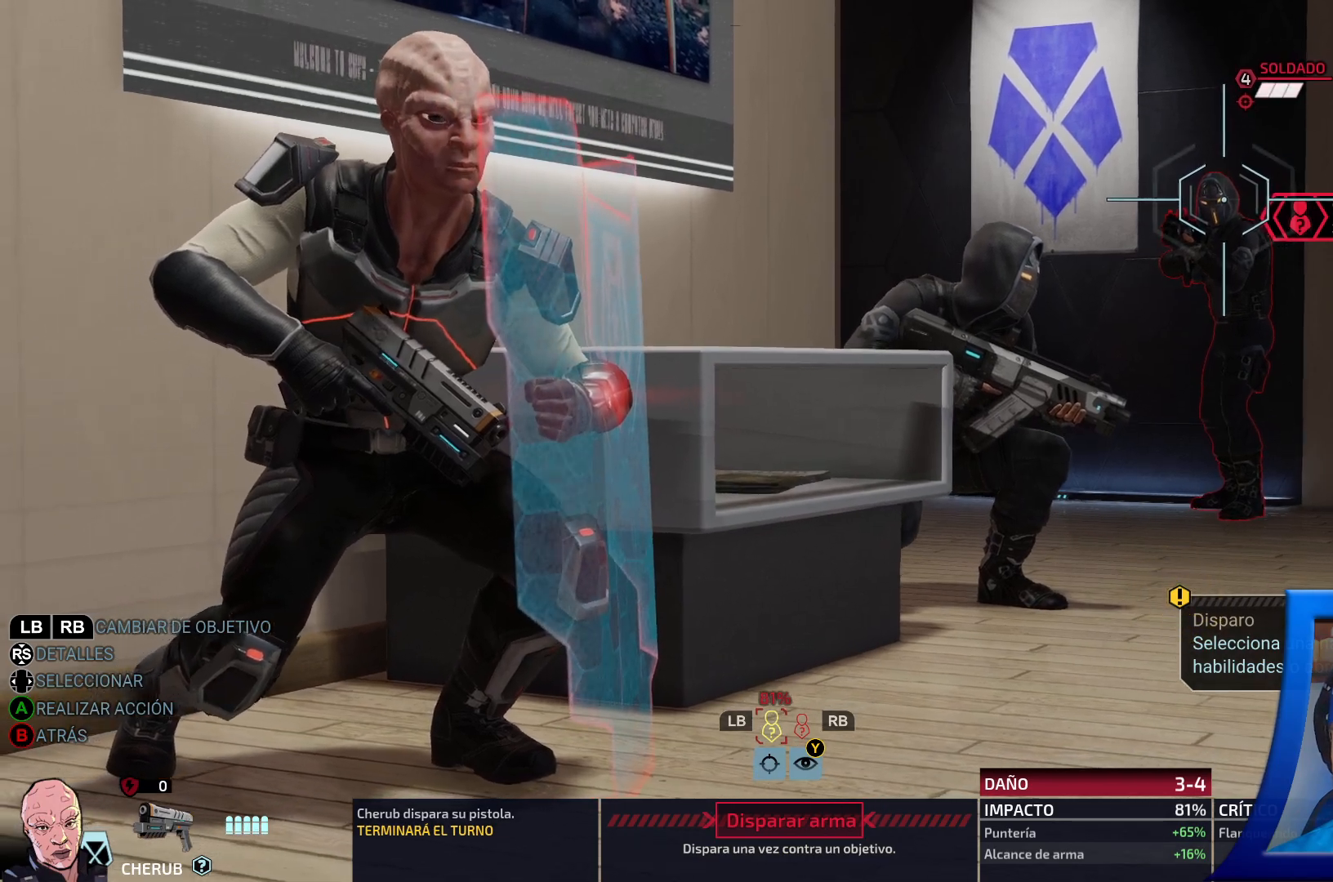
{"buttons": [], "left_stick": "center", "right_stick": "center", "events": [[467, "left_stick", "center"]]}
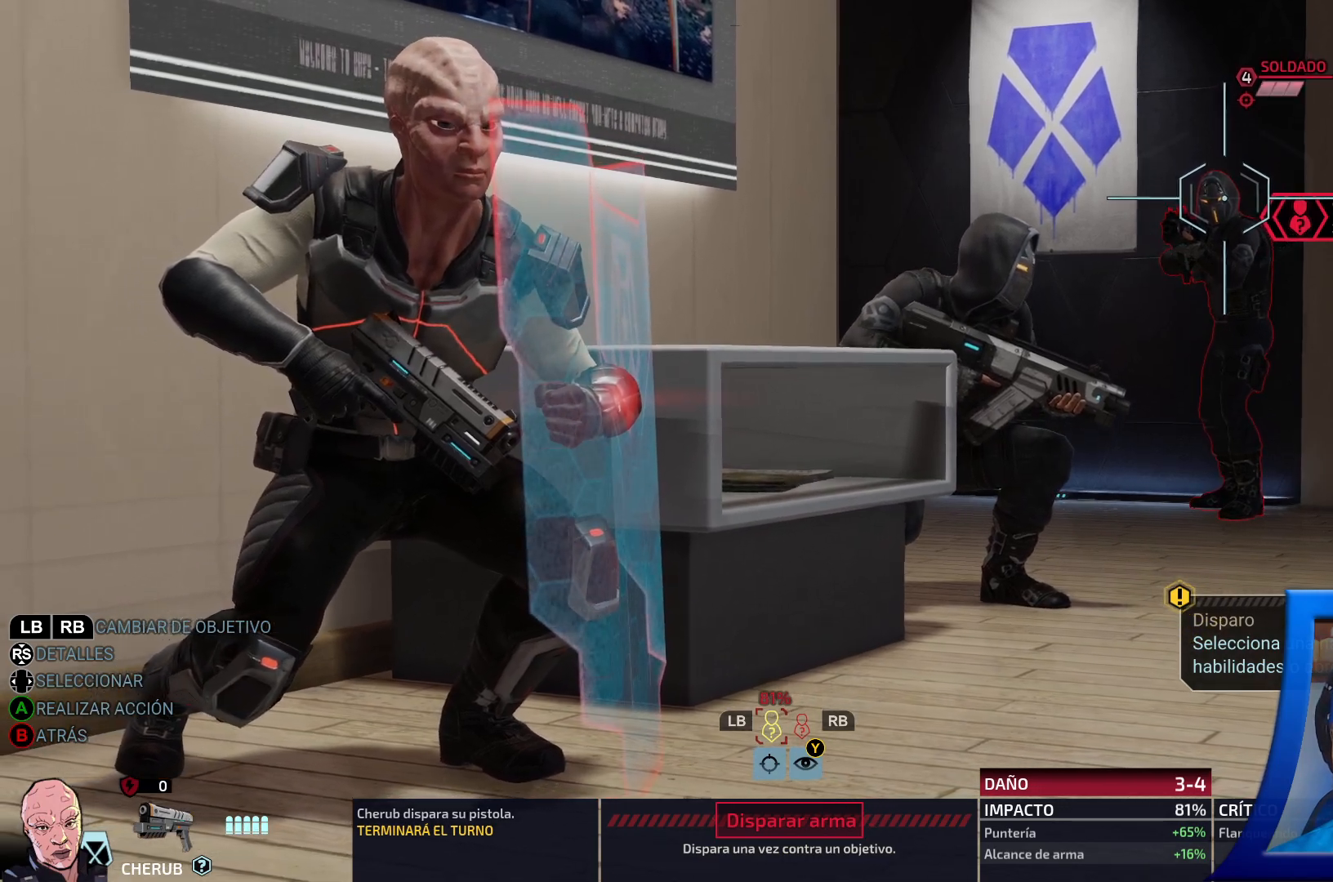
{"buttons": [], "left_stick": "right", "right_stick": "center", "events": [[200, "left_stick", "right"]]}
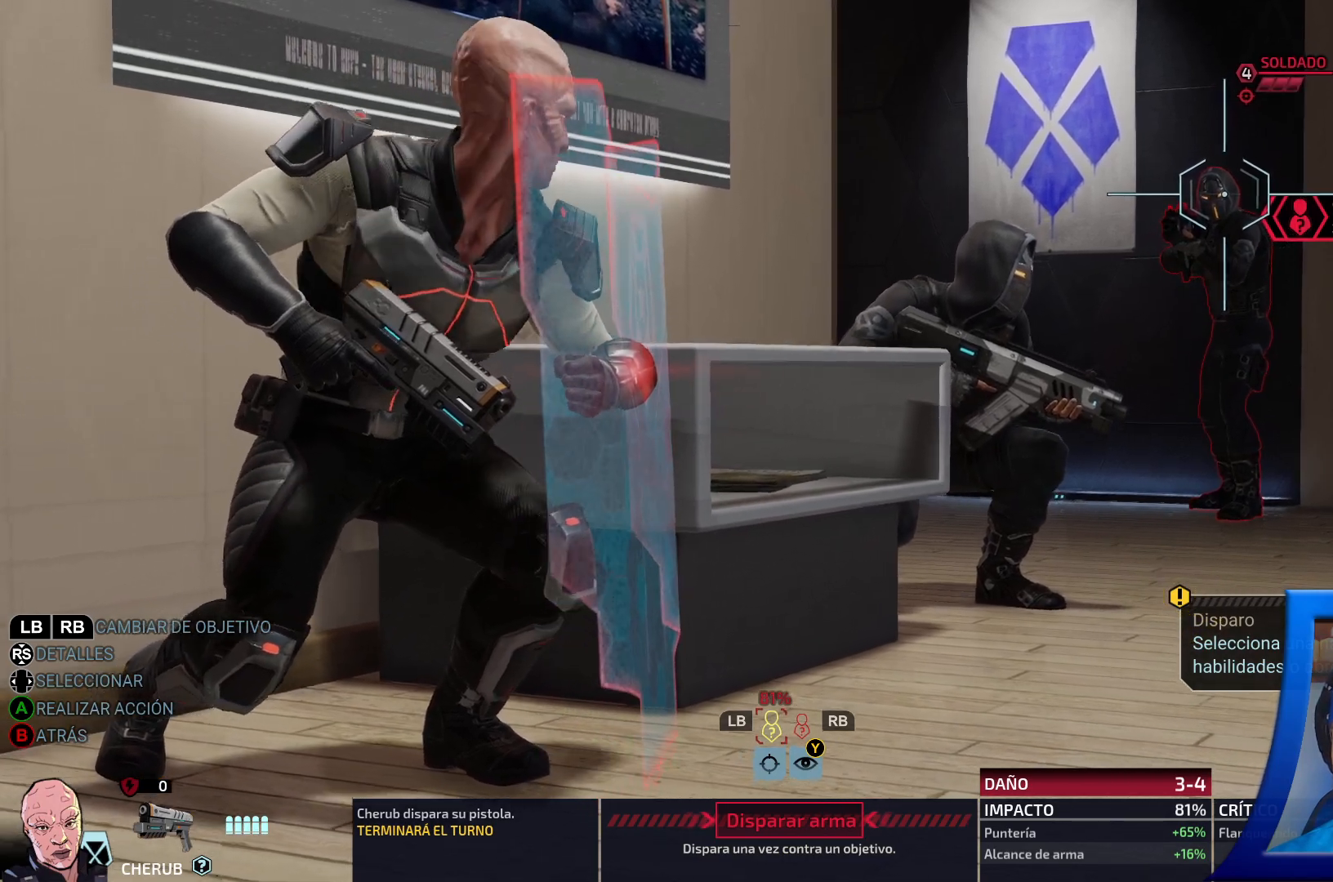
{"buttons": [], "left_stick": "center", "right_stick": "center", "events": [[433, "left_stick", "center"]]}
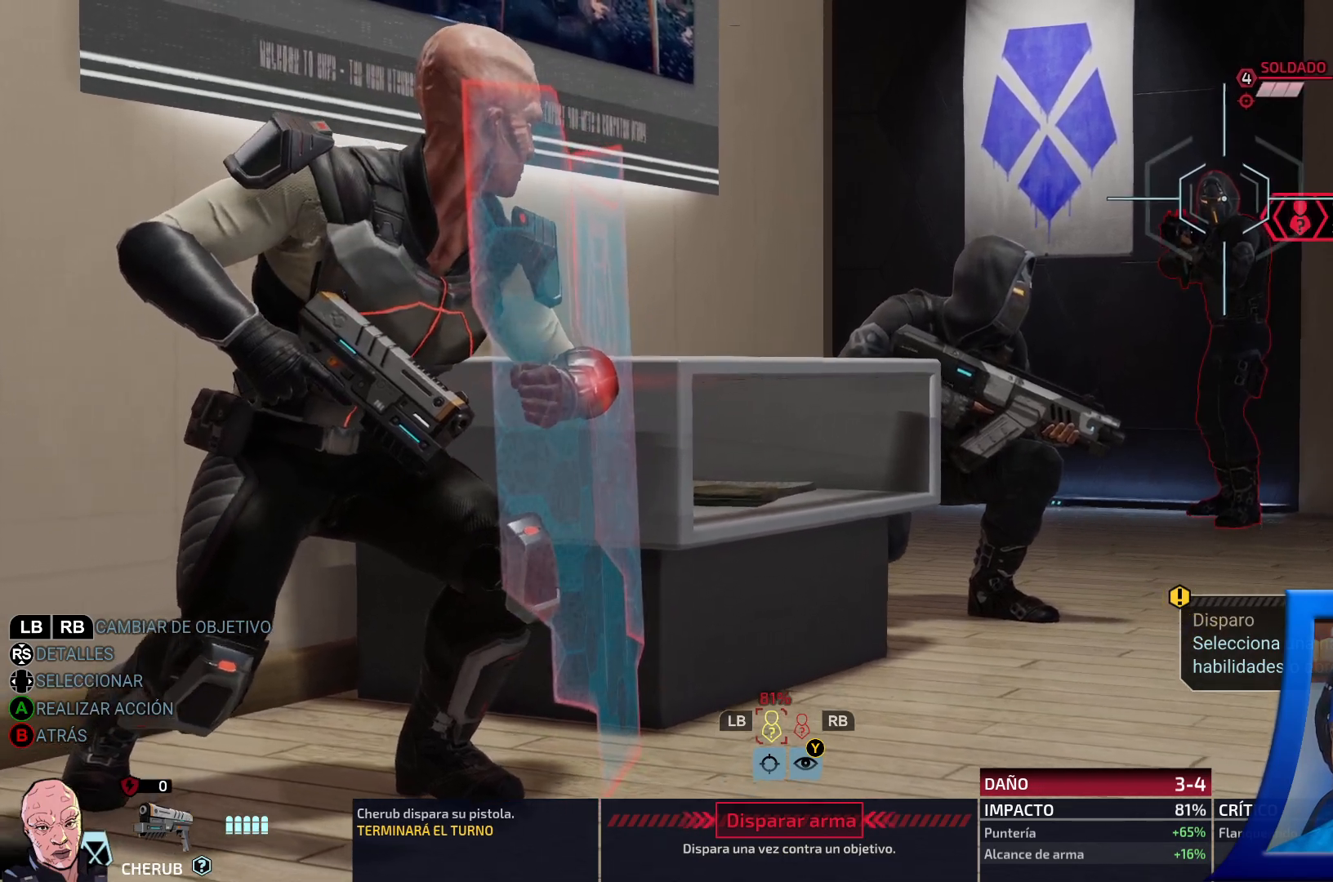
{"buttons": [], "left_stick": "center", "right_stick": "center", "events": [[100, "R1", "down"], [233, "R1", "up"]]}
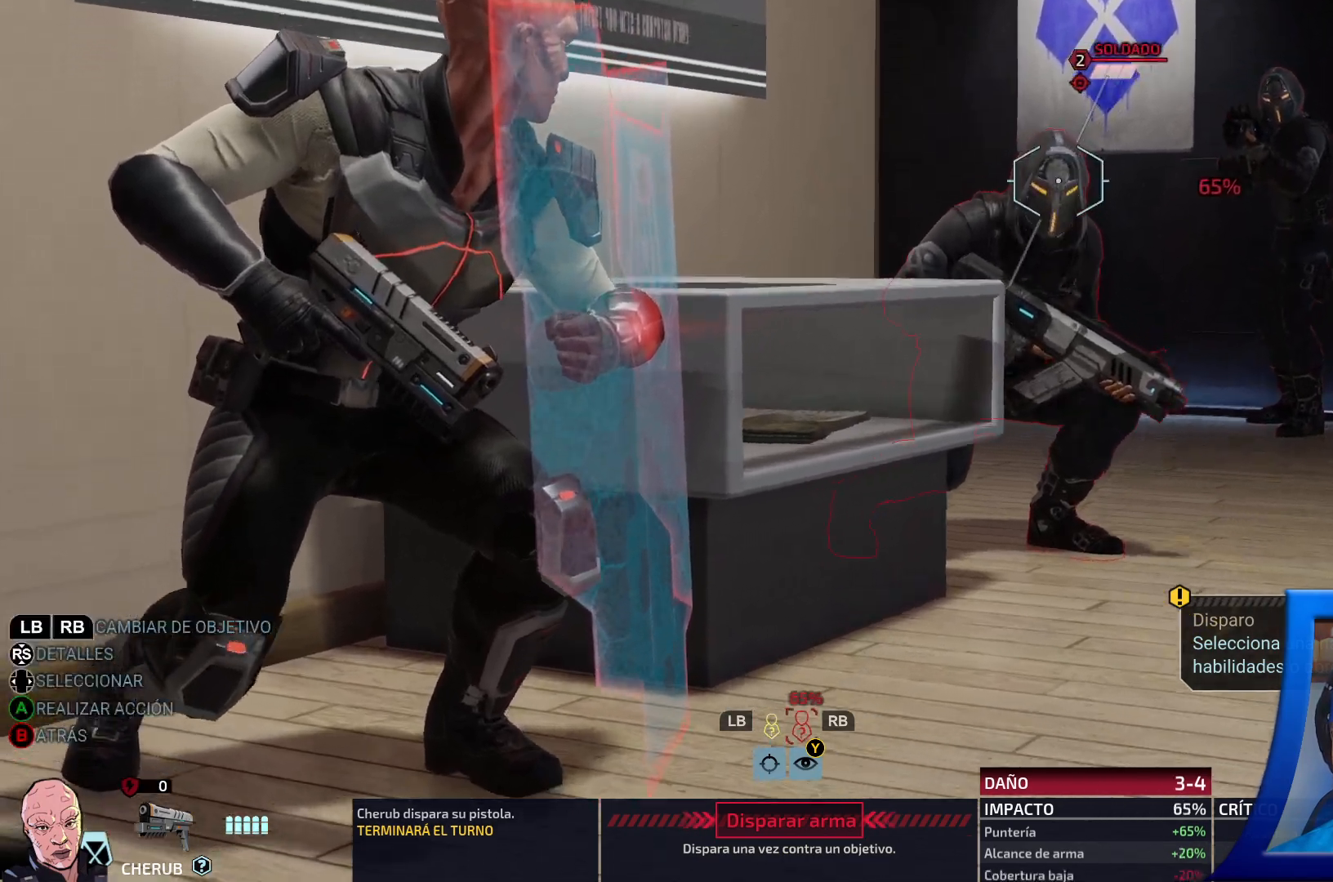
{"buttons": [], "left_stick": "center", "right_stick": "center", "events": []}
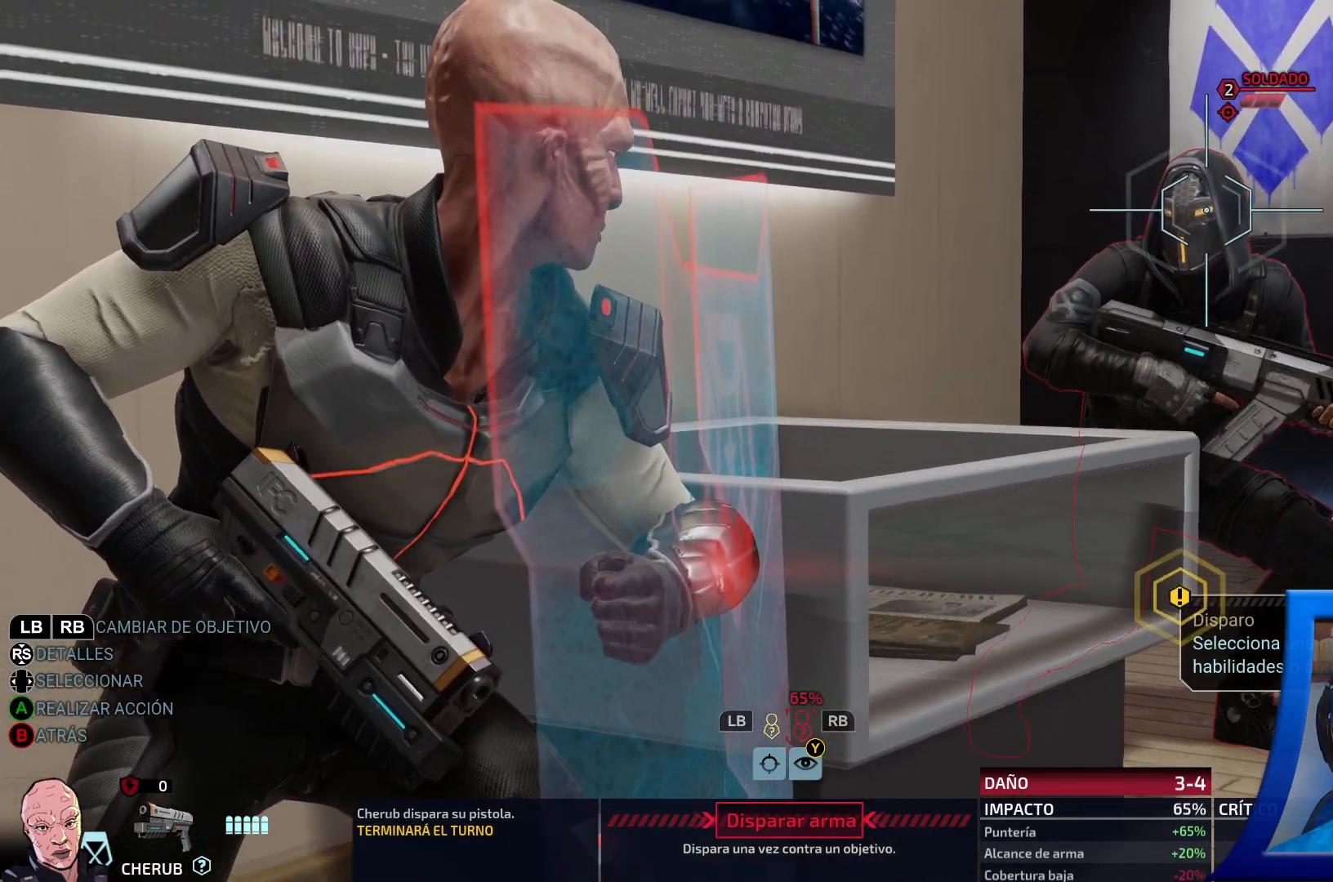
{"buttons": [], "left_stick": "center", "right_stick": "center", "events": []}
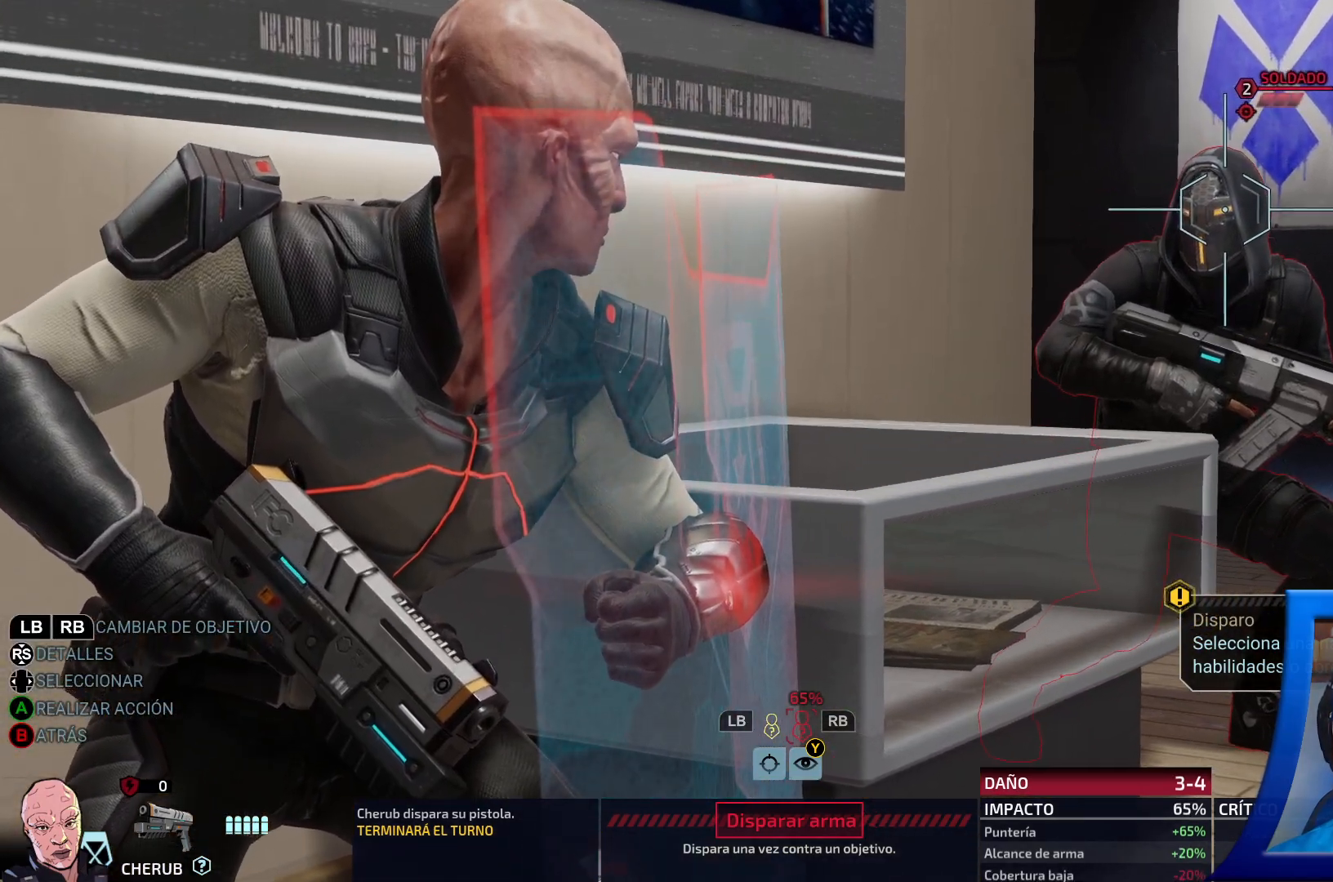
{"buttons": [], "left_stick": "center", "right_stick": "center", "events": []}
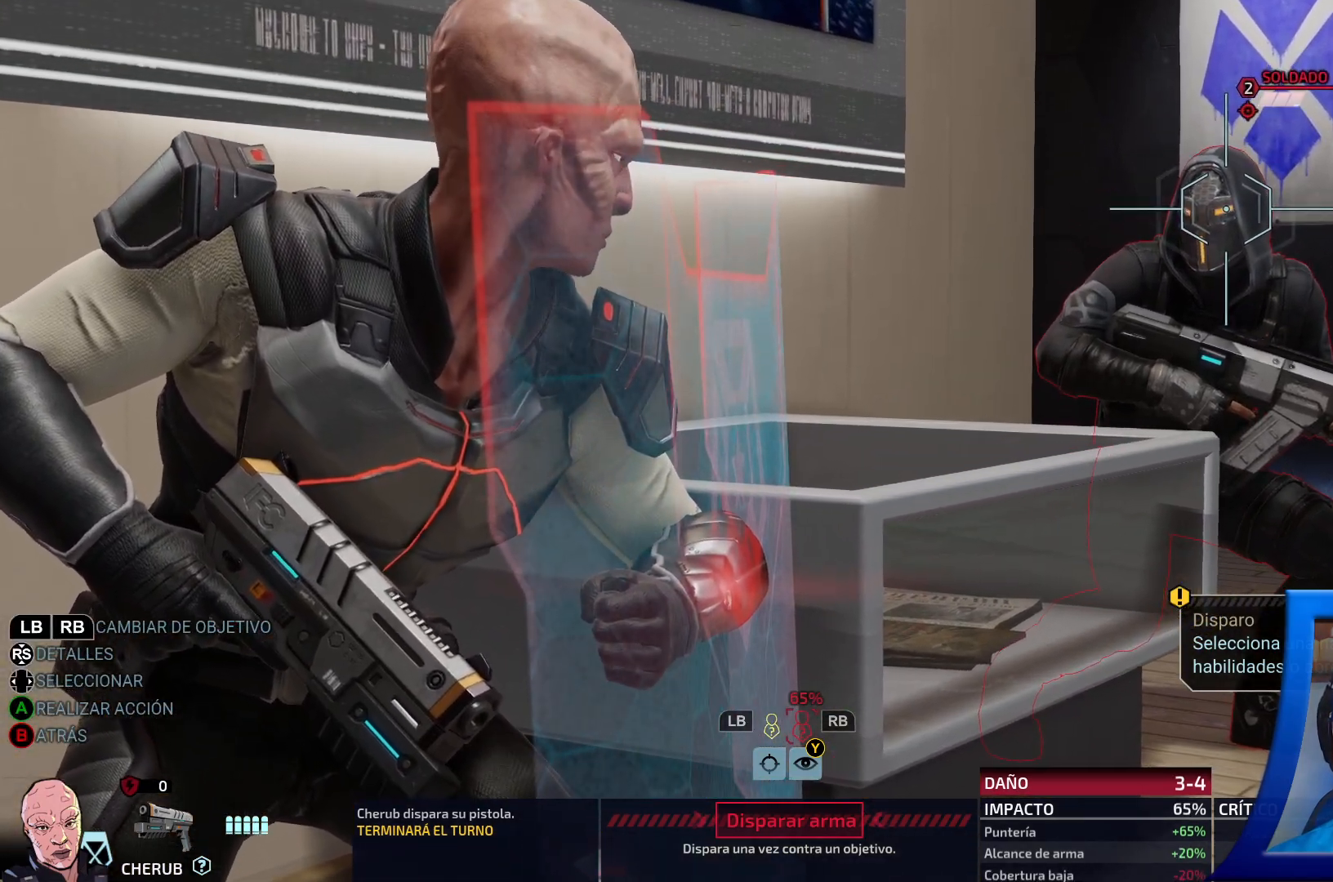
{"buttons": [], "left_stick": "center", "right_stick": "center", "events": []}
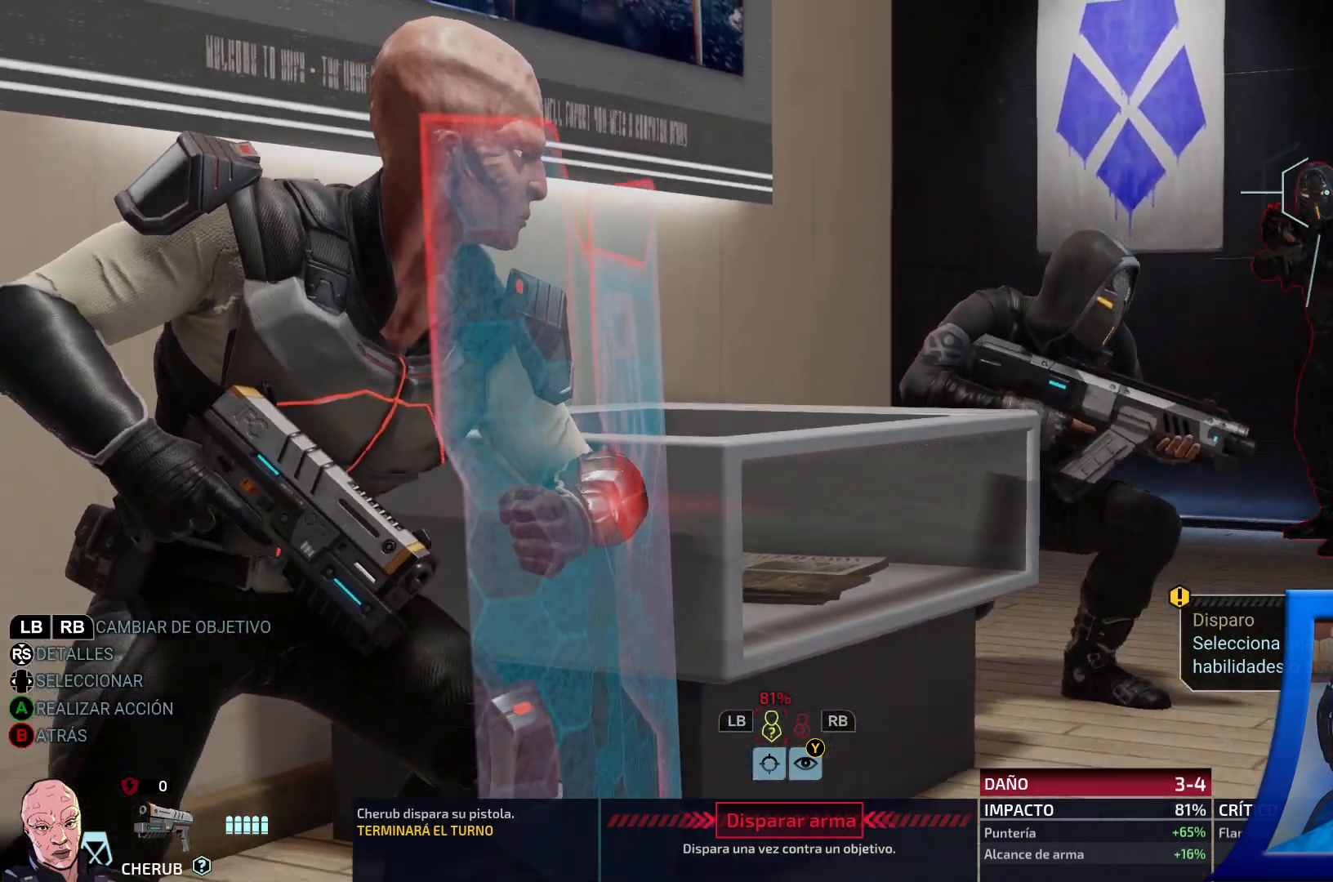
{"buttons": [], "left_stick": "center", "right_stick": "center", "events": []}
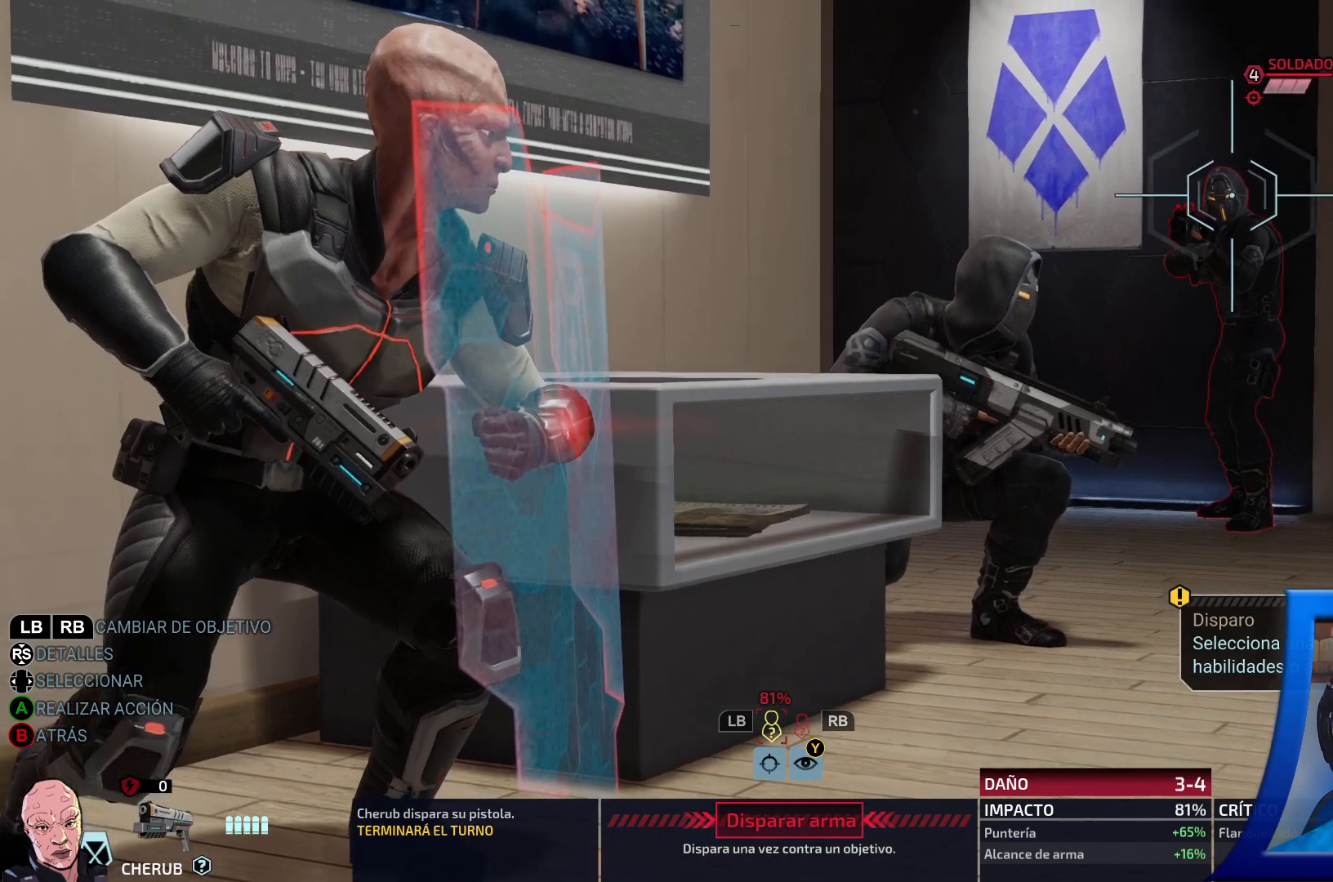
{"buttons": [], "left_stick": "center", "right_stick": "center", "events": [[167, "R1", "down"], [317, "R1", "up"]]}